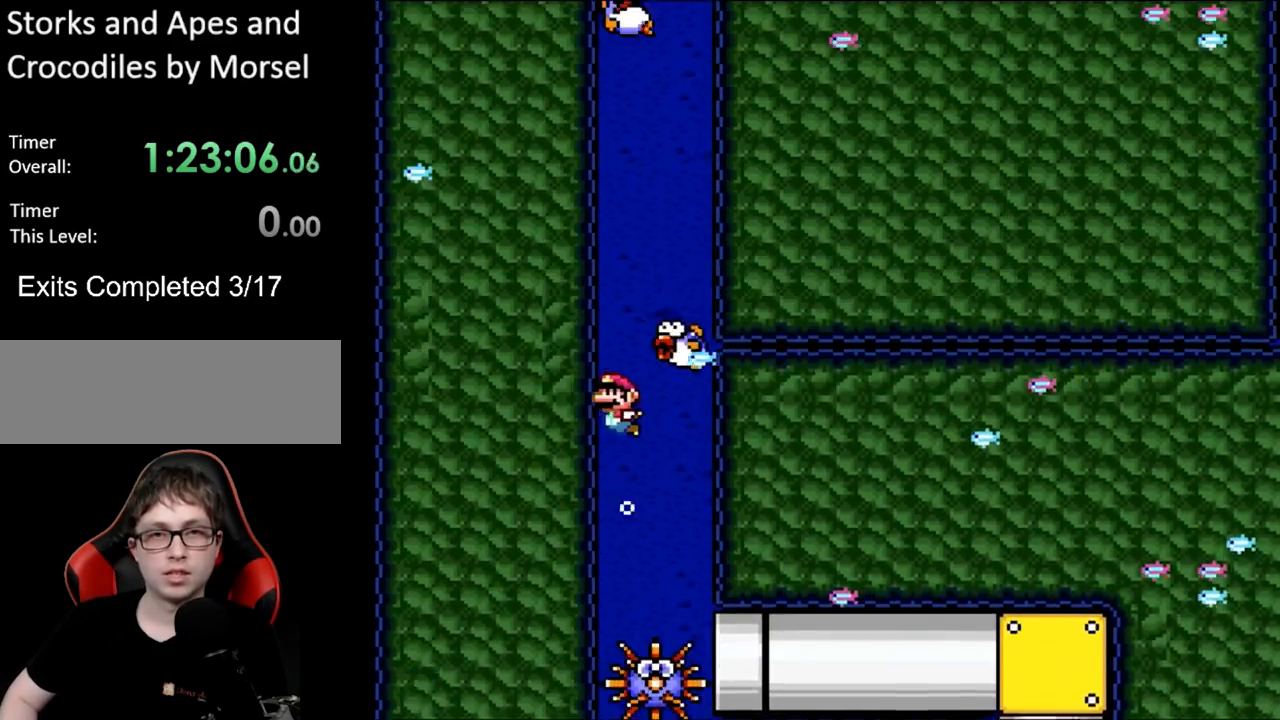
Gameplay with a controller (Nintendo layout); each line is a JSON object with the inputs held at the frame after it. "events" lists button and stick changes between this image and that frame as [ms after this image, input, new state], when the widget could be followed in between. Not read: L3 R3.
{"buttons": ["A", "DPAD_UP", "DPAD_RIGHT"], "events": [[50, "B", "up"], [67, "A", "down"], [133, "A", "up"], [133, "B", "down"], [150, "DPAD_RIGHT", "down"], [267, "A", "down"], [267, "B", "up"], [383, "B", "down"], [400, "A", "up"], [467, "A", "down"], [467, "B", "up"]]}
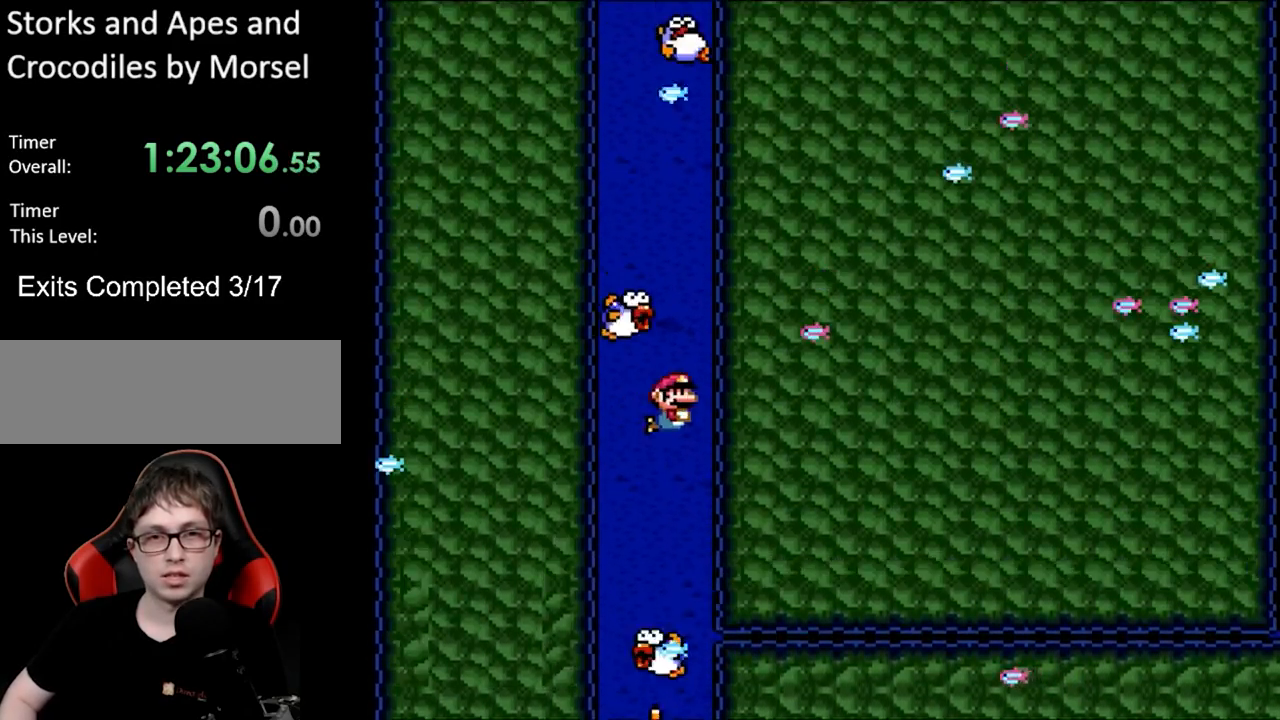
{"buttons": ["DPAD_LEFT"], "events": [[67, "B", "down"], [83, "A", "up"], [133, "DPAD_RIGHT", "up"], [167, "A", "down"], [167, "B", "up"], [233, "DPAD_LEFT", "down"], [317, "A", "up"], [317, "B", "down"], [417, "B", "up"], [417, "DPAD_UP", "up"]]}
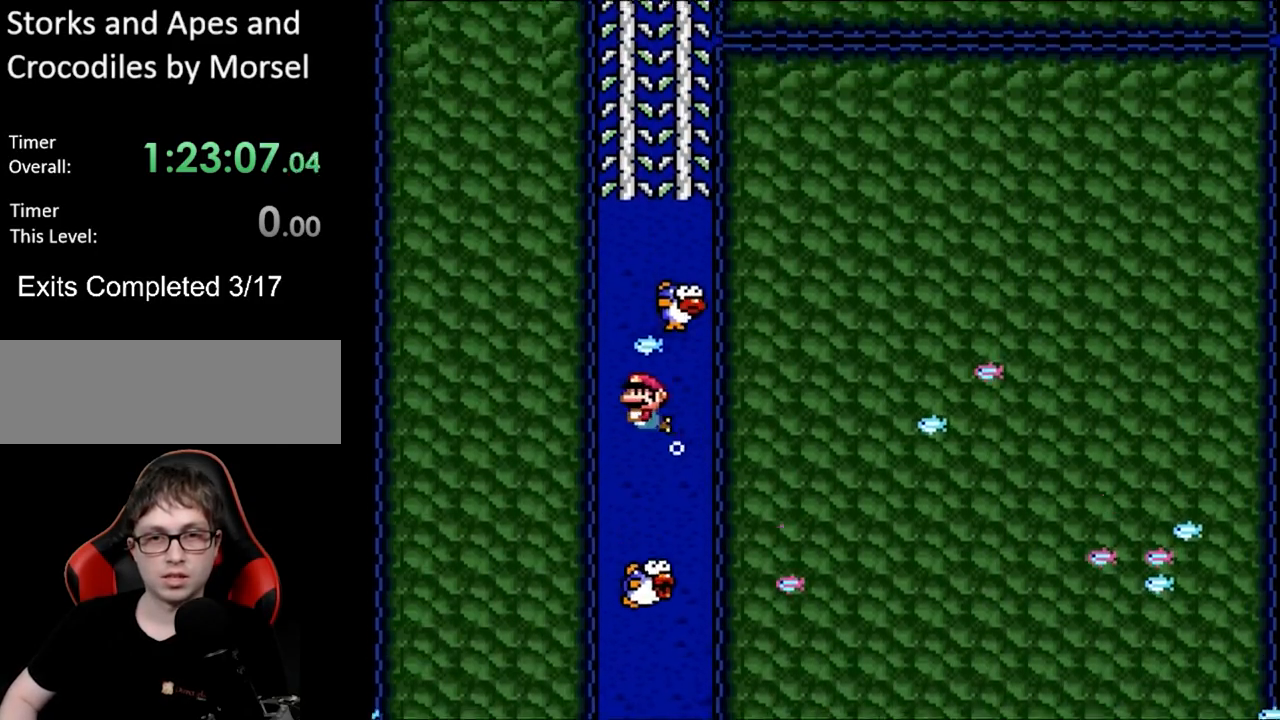
{"buttons": ["B", "DPAD_UP"], "events": [[33, "A", "down"], [33, "B", "down"], [133, "DPAD_UP", "down"], [150, "B", "up"], [233, "DPAD_LEFT", "up"], [267, "B", "down"], [283, "A", "up"], [417, "A", "down"], [417, "B", "up"], [483, "B", "down"], [500, "A", "up"]]}
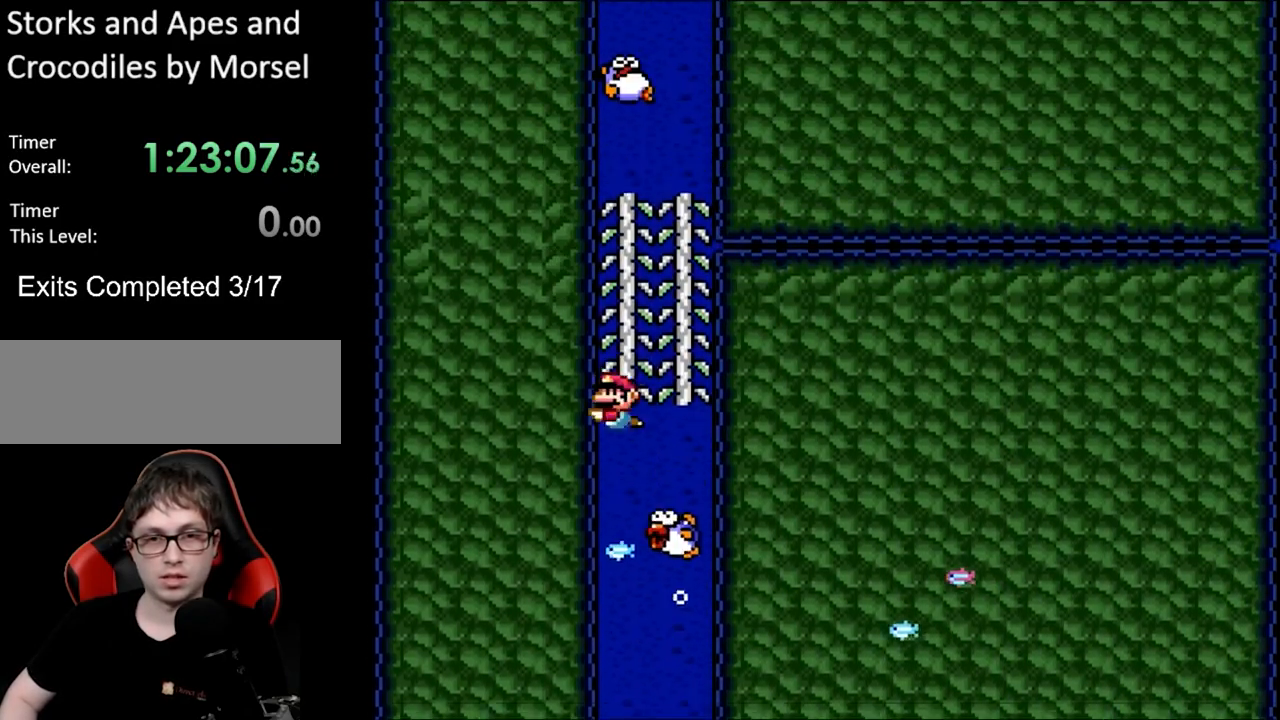
{"buttons": ["B", "DPAD_RIGHT"], "events": [[33, "DPAD_RIGHT", "down"], [33, "DPAD_UP", "up"], [133, "A", "down"], [133, "B", "up"], [167, "DPAD_RIGHT", "up"], [250, "A", "up"], [250, "B", "down"], [350, "A", "down"], [367, "B", "up"], [367, "DPAD_RIGHT", "down"], [400, "A", "up"], [417, "B", "down"]]}
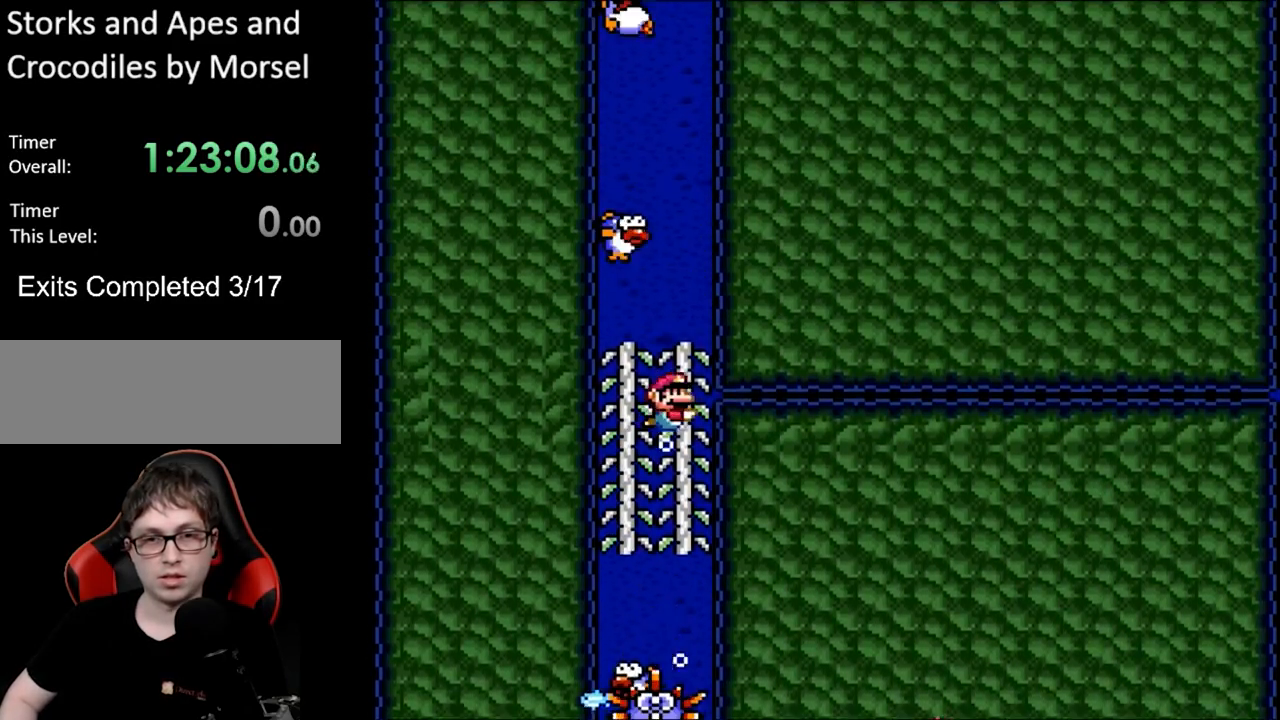
{"buttons": ["B", "DPAD_UP"], "events": [[117, "A", "down"], [117, "B", "up"], [217, "A", "up"], [217, "B", "down"], [350, "A", "down"], [350, "DPAD_UP", "down"], [367, "B", "up"], [367, "DPAD_RIGHT", "up"], [483, "A", "up"], [483, "B", "down"]]}
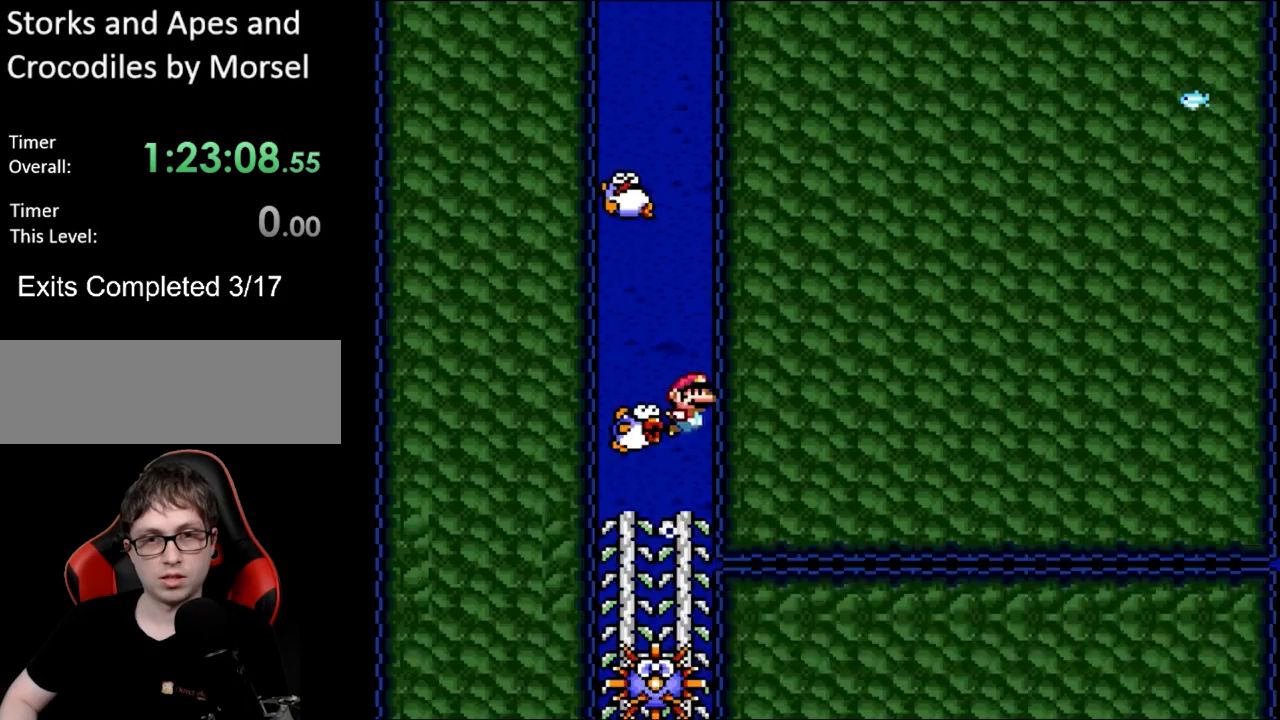
{"buttons": ["B", "DPAD_UP", "DPAD_LEFT"], "events": [[117, "A", "down"], [117, "B", "up"], [183, "A", "up"], [183, "B", "down"], [333, "DPAD_LEFT", "down"], [350, "B", "up"], [367, "A", "down"], [500, "A", "up"], [500, "B", "down"]]}
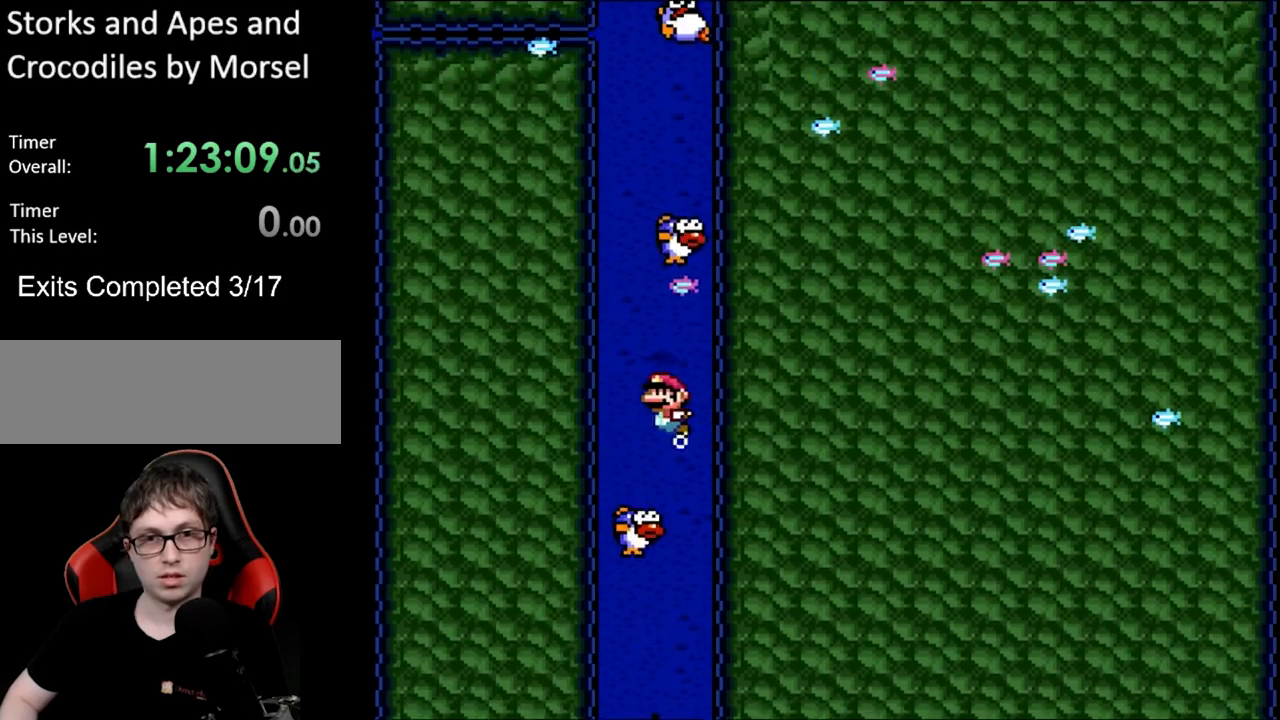
{"buttons": ["A", "DPAD_UP"], "events": [[67, "DPAD_UP", "up"], [150, "A", "down"], [150, "B", "up"], [183, "DPAD_UP", "down"], [267, "A", "up"], [283, "B", "down"], [350, "DPAD_LEFT", "up"], [383, "B", "up"], [400, "A", "down"]]}
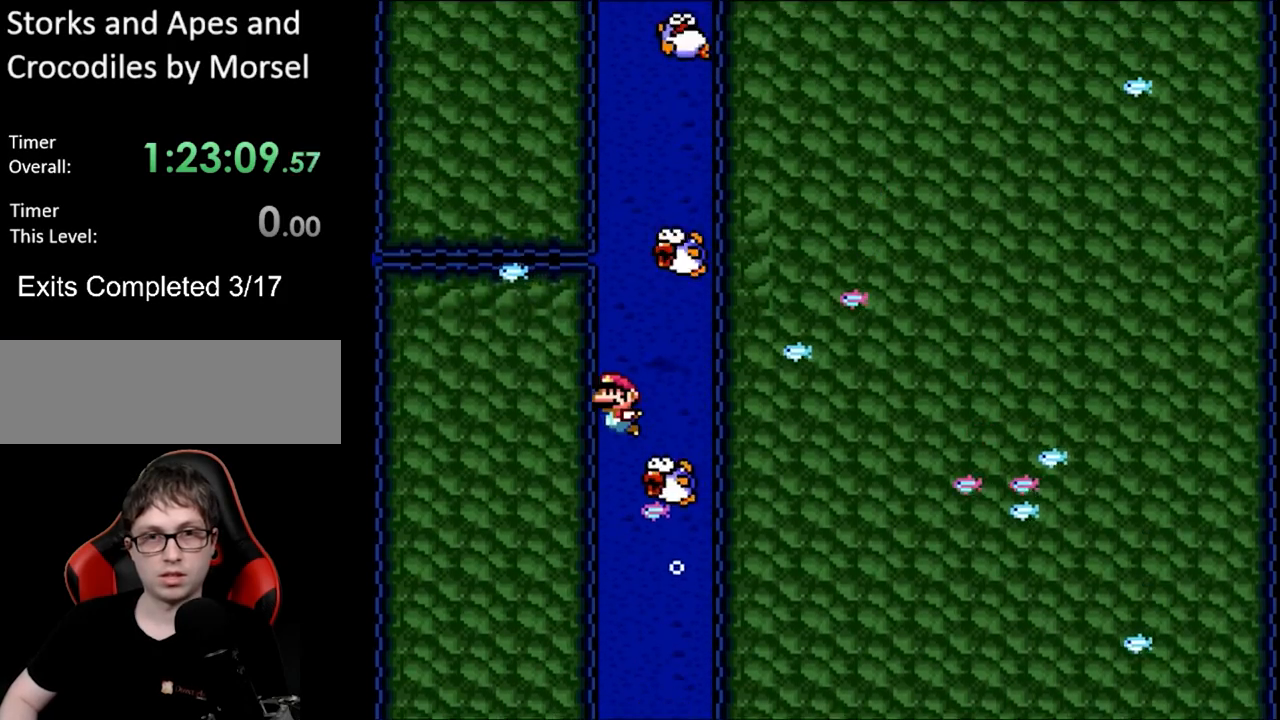
{"buttons": ["A", "B", "DPAD_UP"], "events": [[17, "A", "up"], [17, "B", "down"], [117, "A", "down"], [117, "B", "up"], [250, "A", "up"], [250, "B", "down"], [350, "B", "up"], [383, "A", "down"], [500, "B", "down"]]}
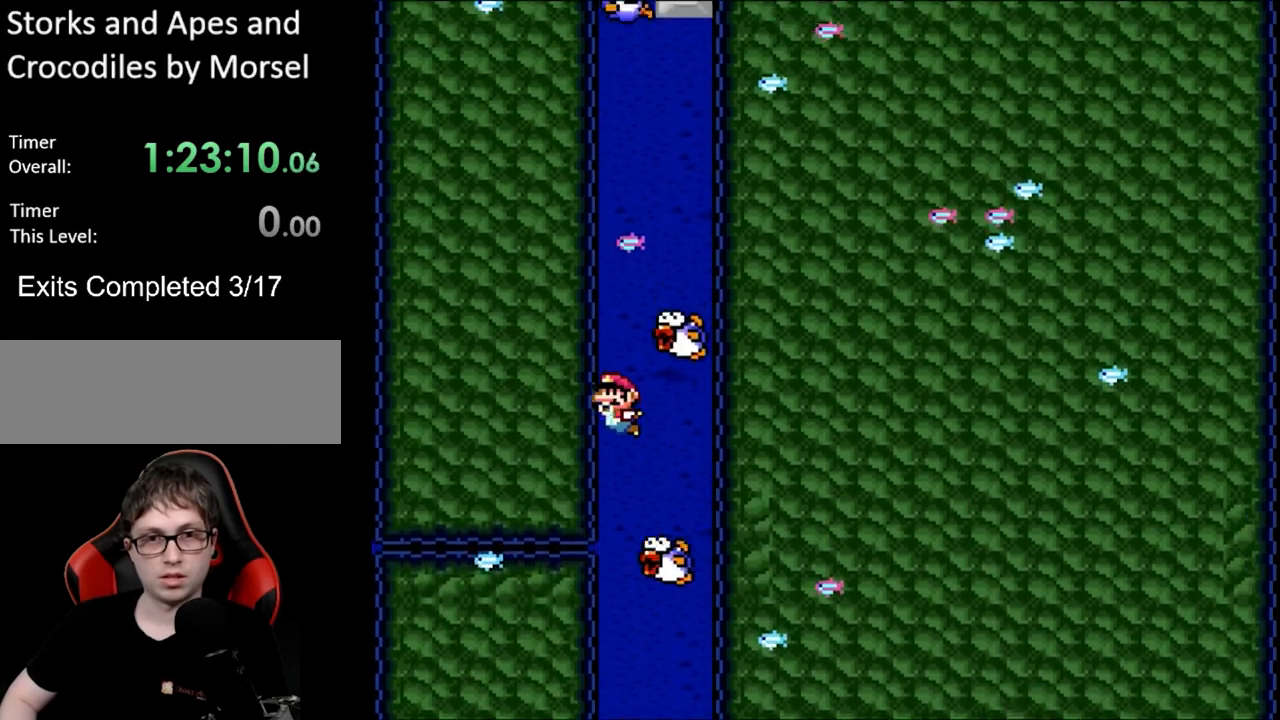
{"buttons": ["DPAD_UP", "DPAD_RIGHT"], "events": [[17, "A", "up"], [83, "B", "up"], [117, "B", "down"], [150, "DPAD_RIGHT", "down"], [317, "A", "down"], [333, "B", "up"], [433, "A", "up"]]}
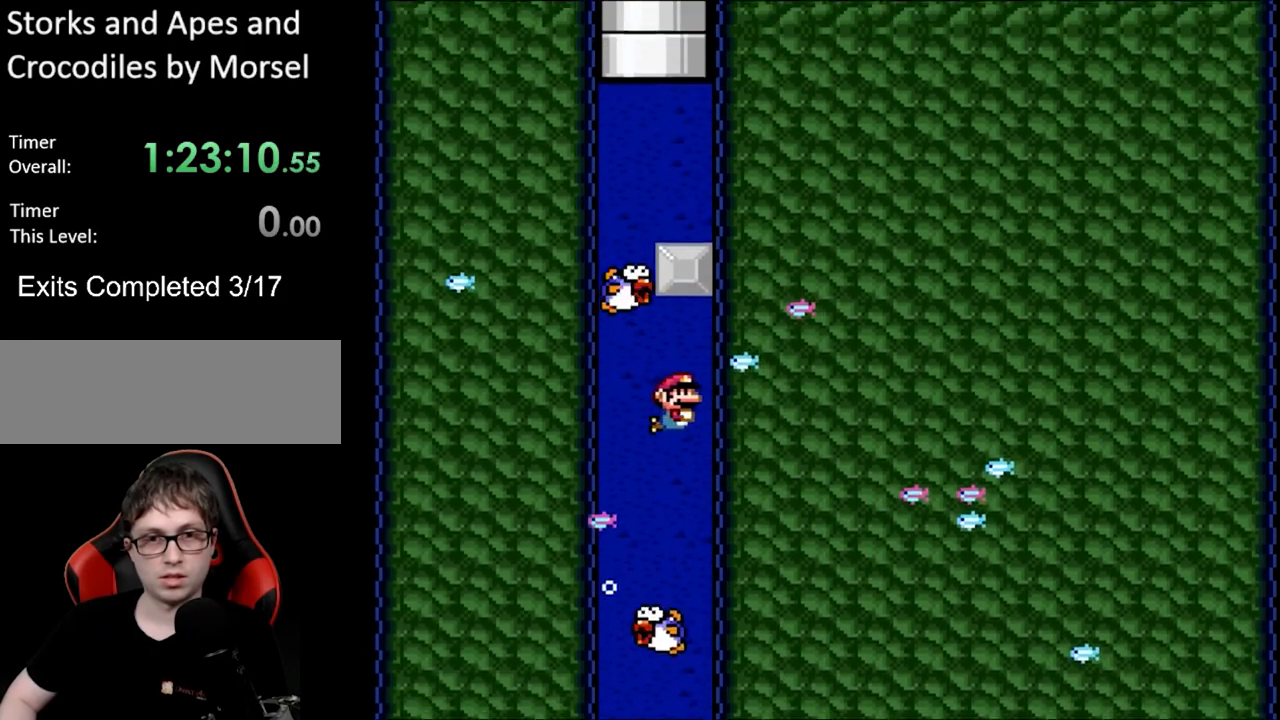
{"buttons": ["DPAD_LEFT"], "events": [[33, "DPAD_UP", "up"], [67, "DPAD_DOWN", "down"], [67, "DPAD_RIGHT", "up"], [417, "DPAD_LEFT", "down"], [467, "DPAD_DOWN", "up"]]}
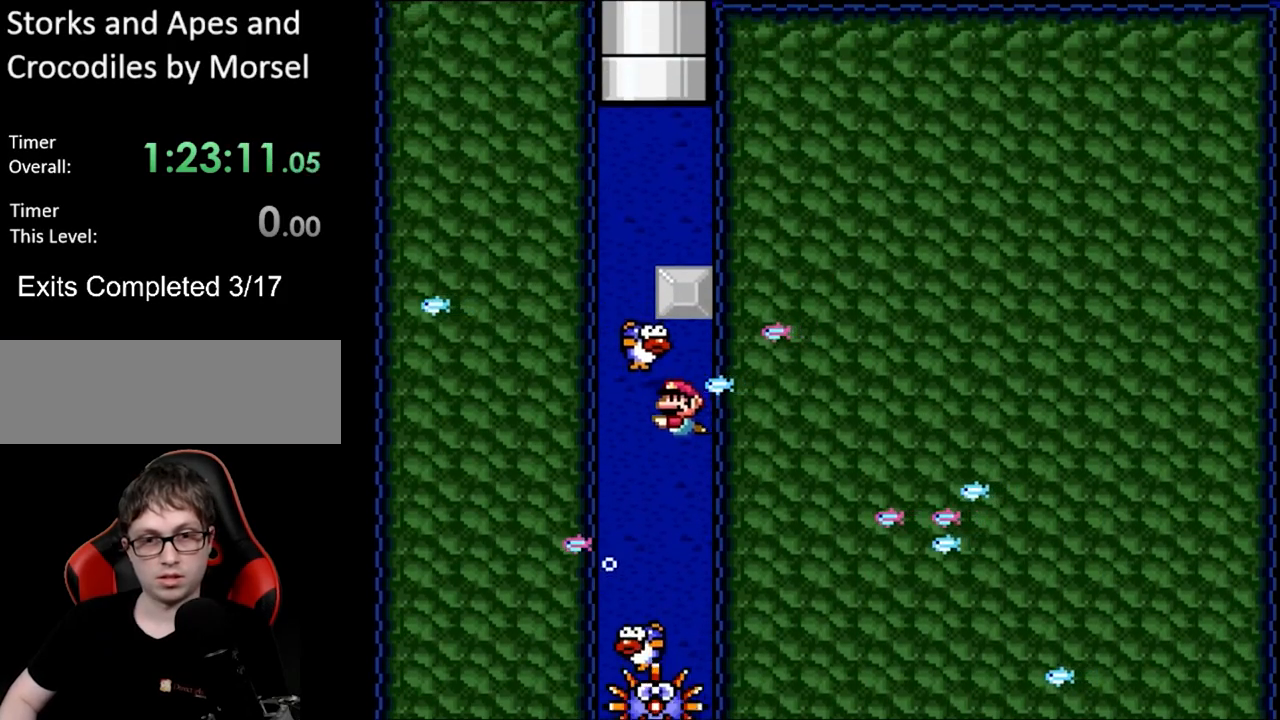
{"buttons": ["A", "DPAD_UP", "DPAD_LEFT"], "events": [[100, "DPAD_UP", "down"], [117, "DPAD_UP", "up"], [167, "DPAD_UP", "down"], [250, "A", "down"], [367, "B", "down"], [383, "A", "up"], [483, "A", "down"], [500, "B", "up"]]}
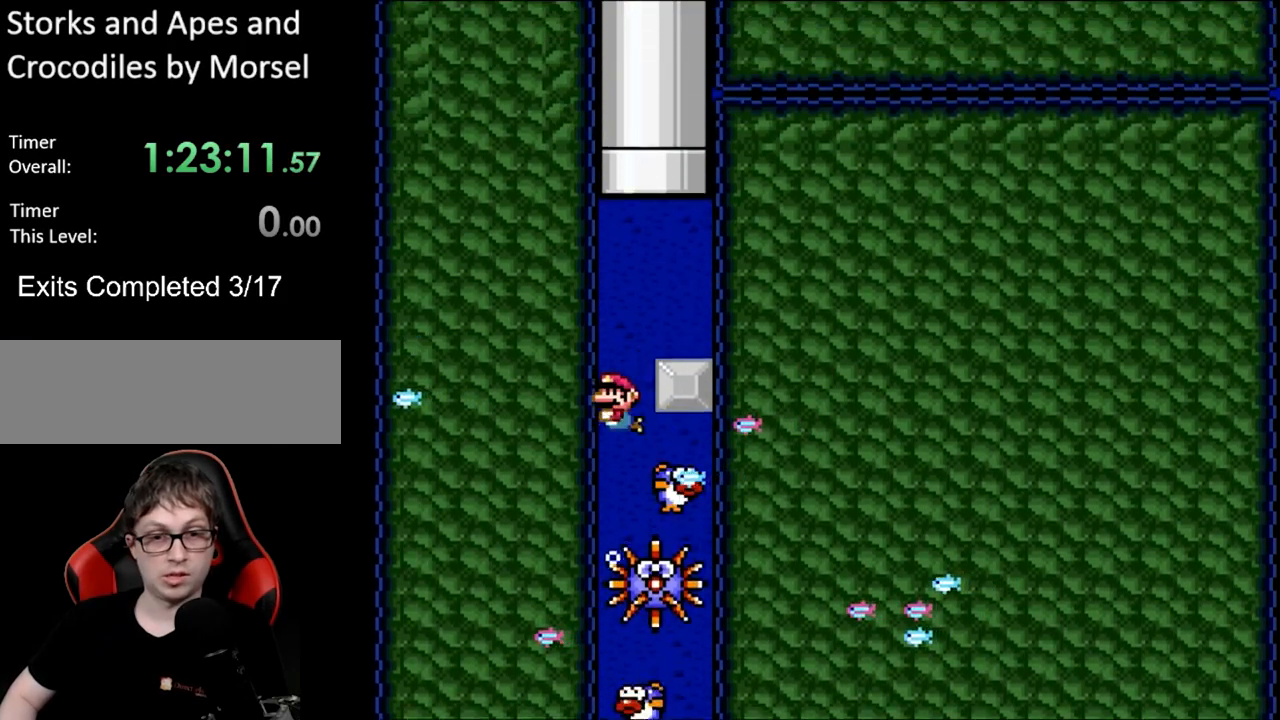
{"buttons": ["B", "DPAD_UP"], "events": [[33, "DPAD_LEFT", "up"], [67, "DPAD_RIGHT", "down"], [83, "B", "down"], [117, "A", "up"], [217, "A", "down"], [217, "B", "up"], [333, "DPAD_RIGHT", "up"], [350, "B", "down"], [367, "A", "up"]]}
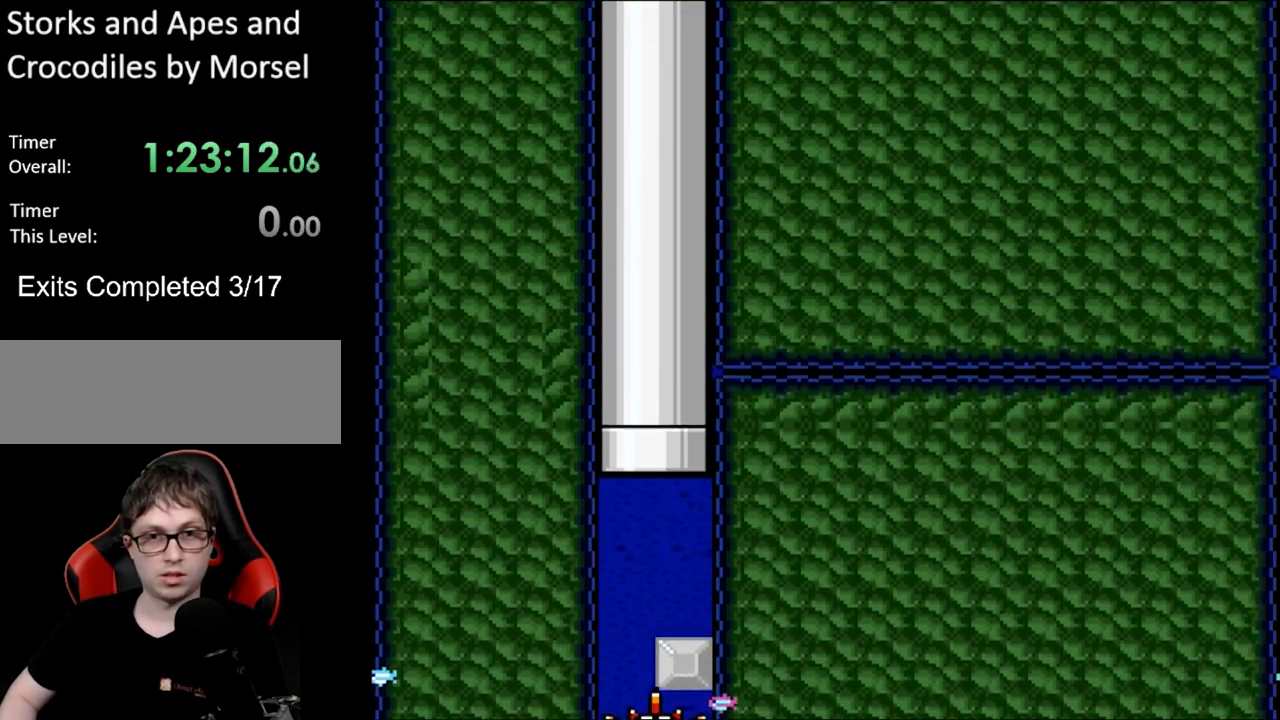
{"buttons": [], "events": [[17, "A", "down"], [17, "B", "up"], [150, "DPAD_UP", "up"], [167, "A", "up"]]}
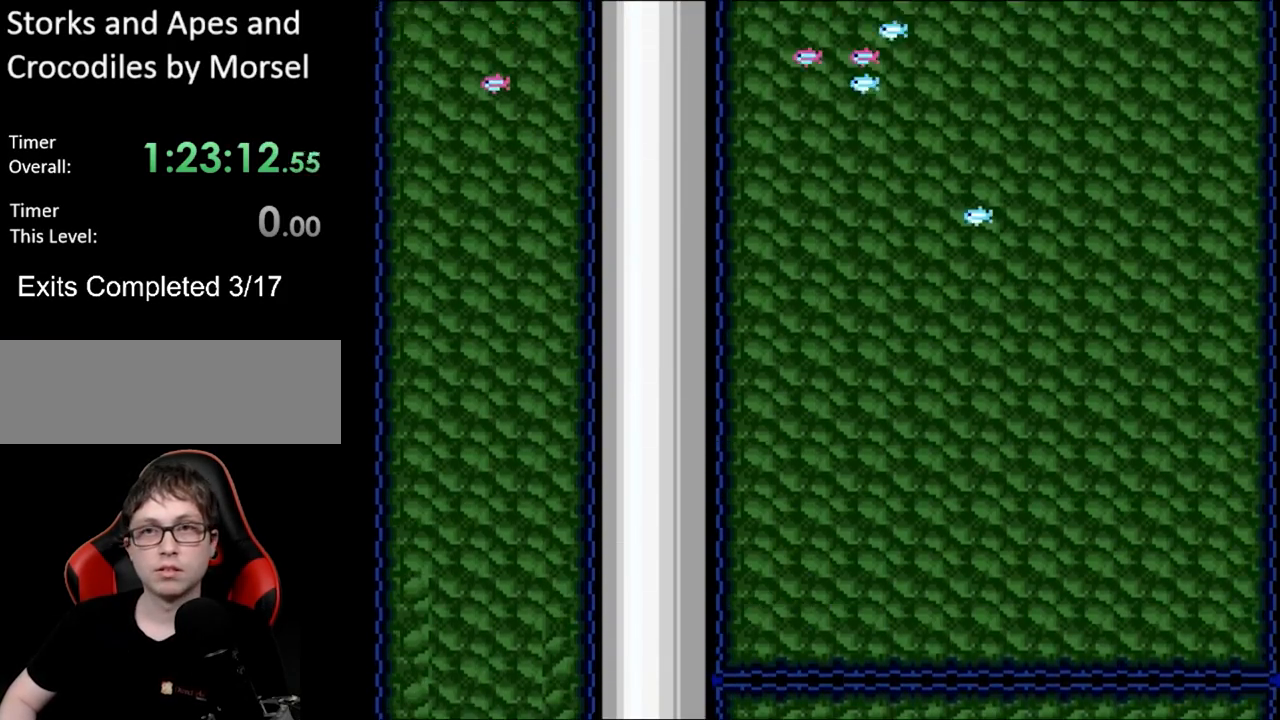
{"buttons": [], "events": []}
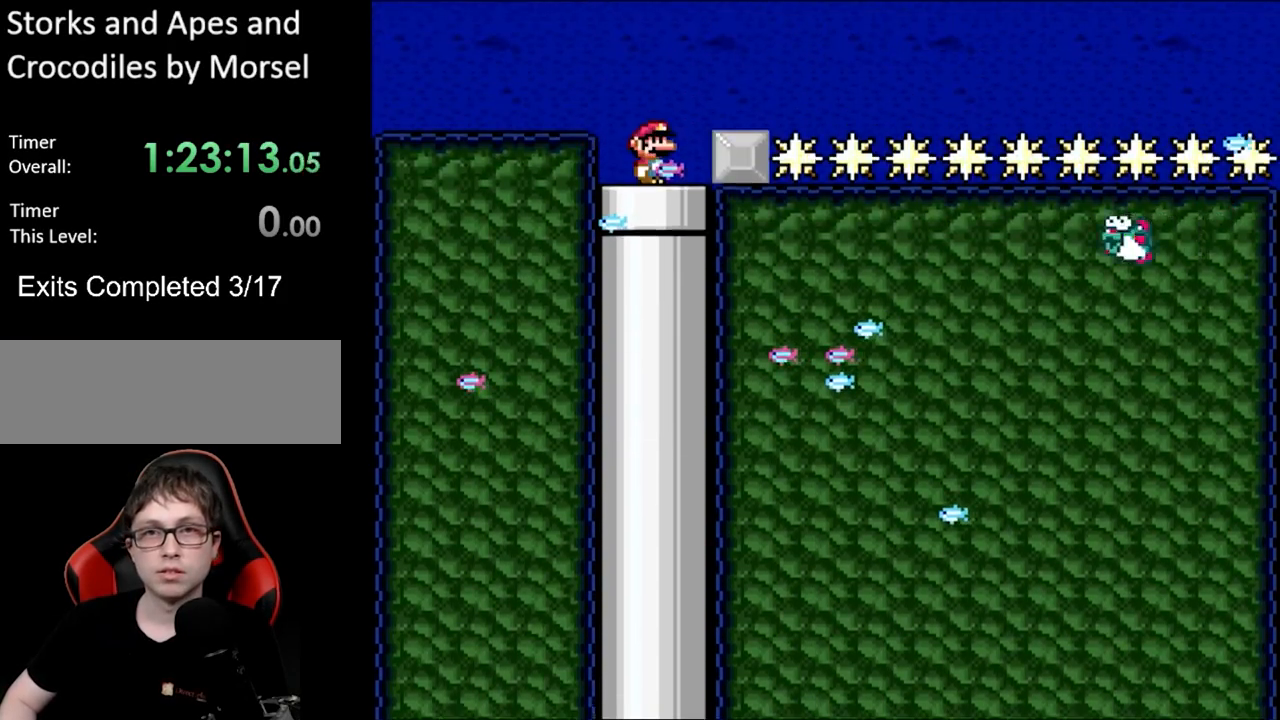
{"buttons": [], "events": []}
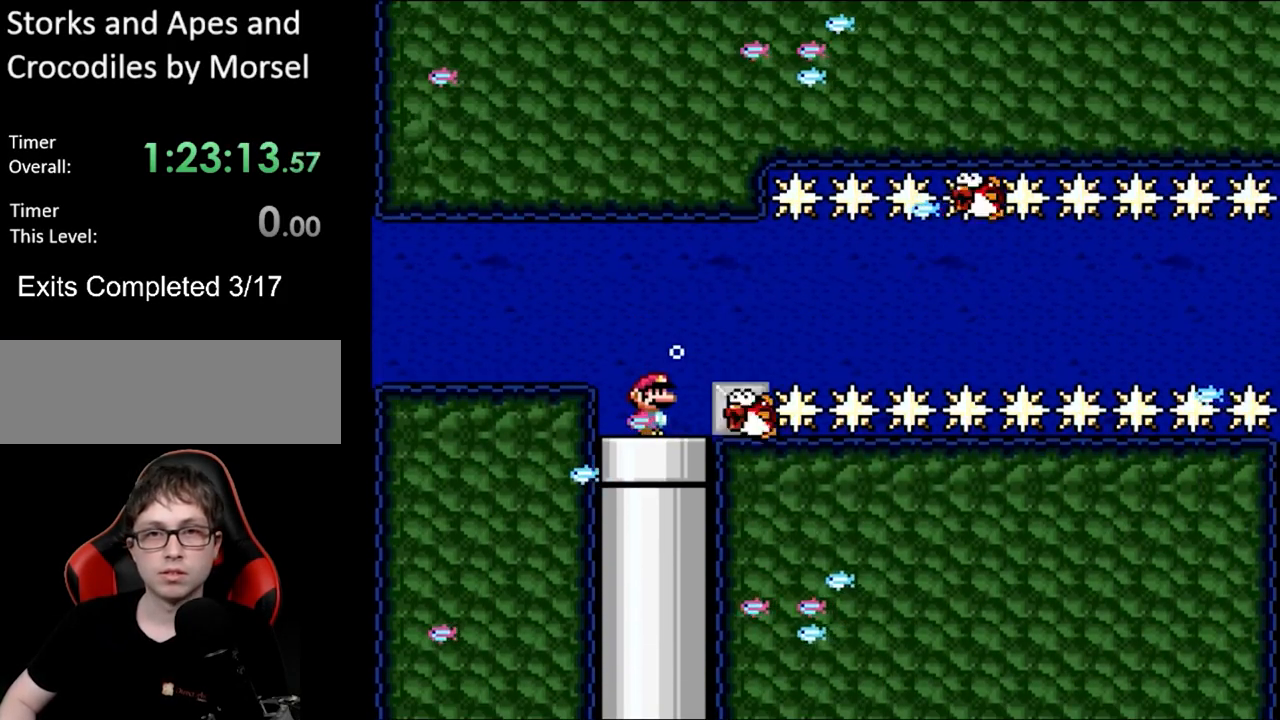
{"buttons": [], "events": []}
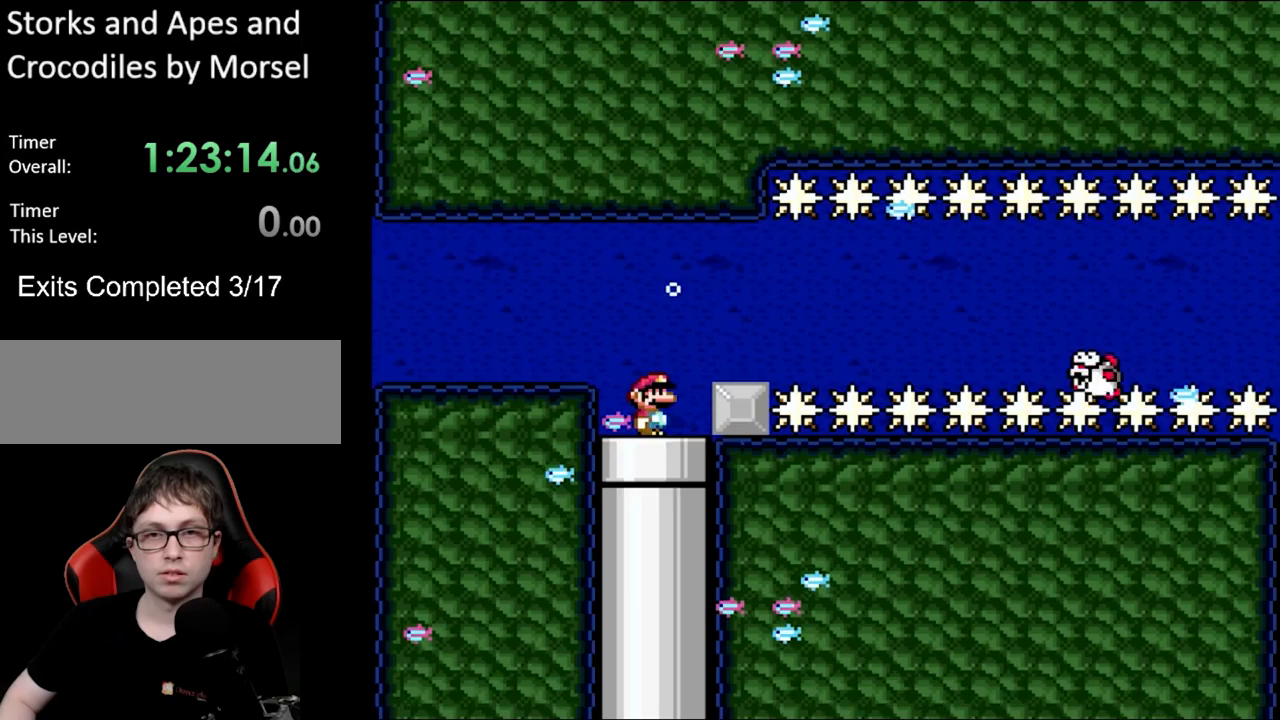
{"buttons": [], "events": [[50, "B", "down"], [117, "DPAD_LEFT", "down"], [167, "B", "up"], [483, "DPAD_LEFT", "up"]]}
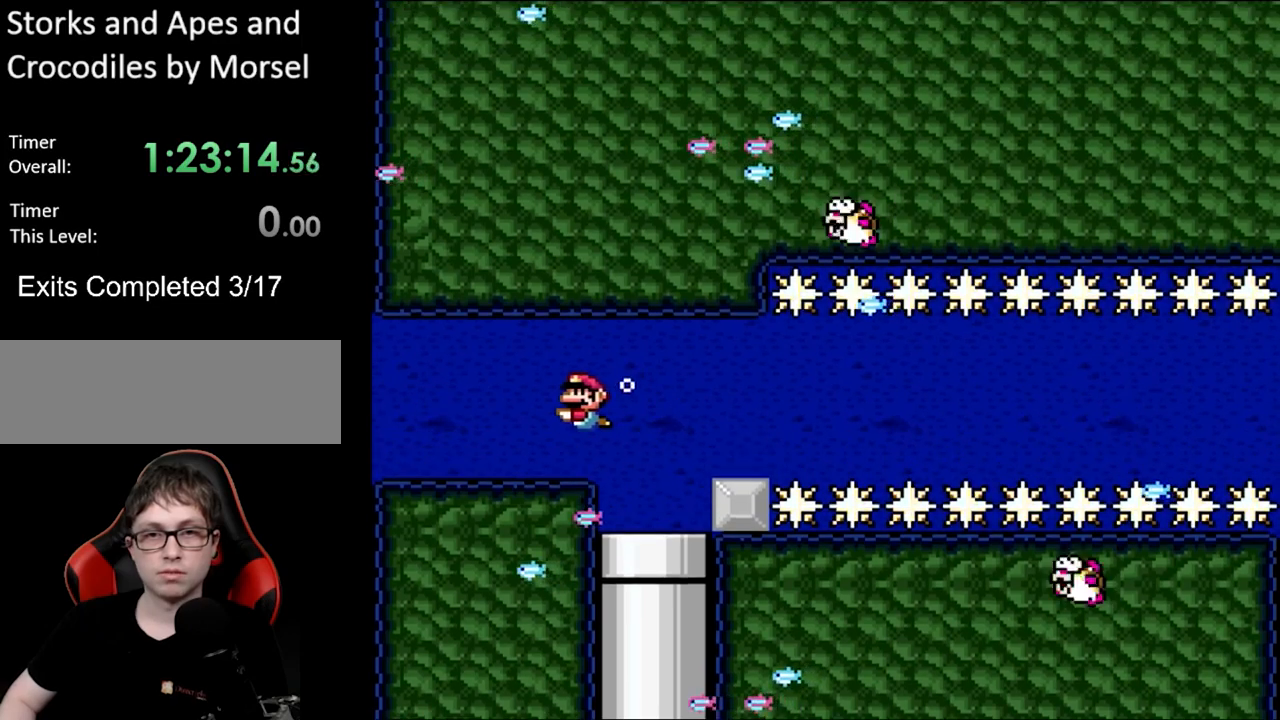
{"buttons": ["B", "DPAD_DOWN"], "events": [[100, "DPAD_RIGHT", "down"], [250, "DPAD_RIGHT", "up"], [400, "DPAD_DOWN", "down"], [433, "B", "down"]]}
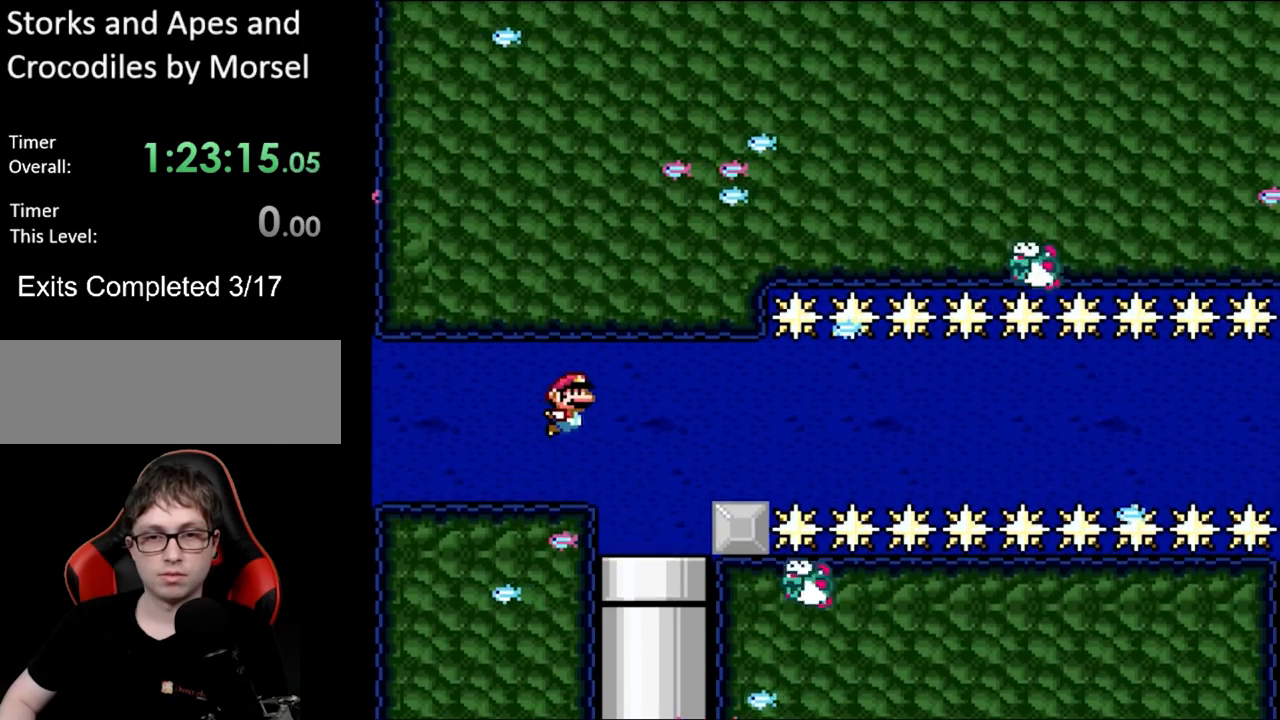
{"buttons": ["B", "DPAD_DOWN"], "events": [[100, "B", "up"], [117, "DPAD_RIGHT", "down"], [133, "DPAD_DOWN", "up"], [167, "DPAD_DOWN", "down"], [233, "DPAD_RIGHT", "up"], [417, "B", "down"]]}
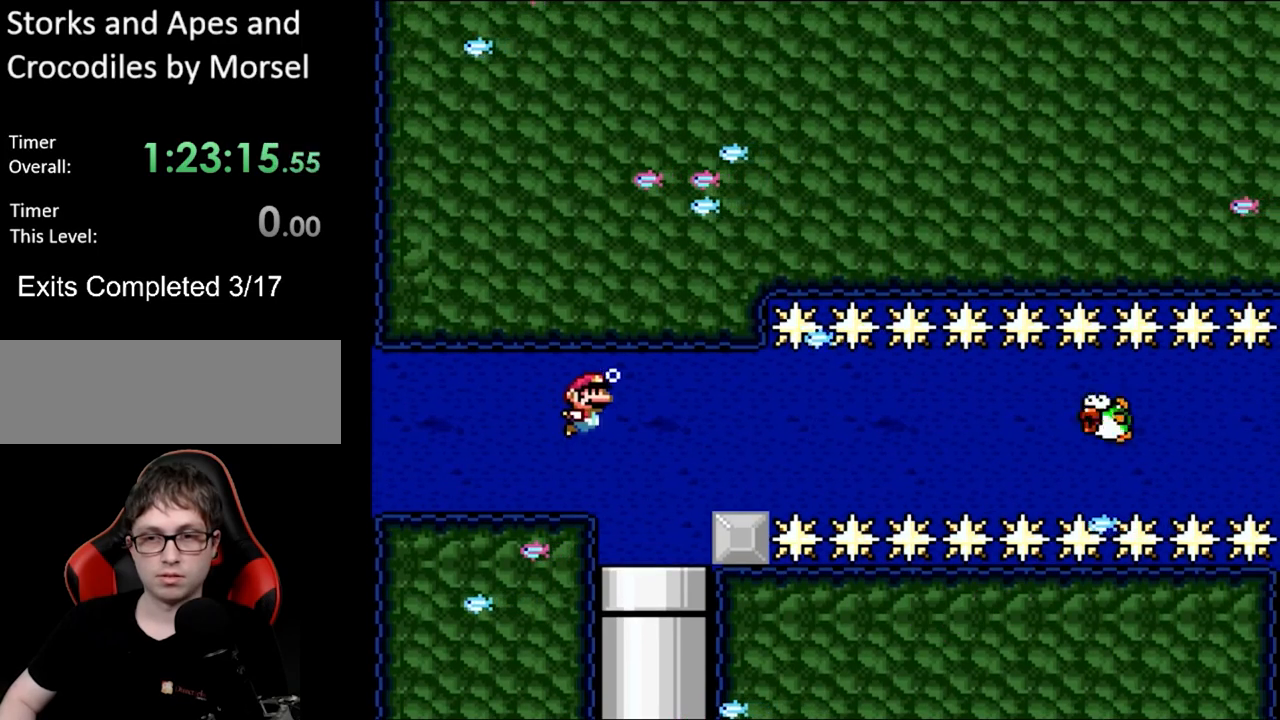
{"buttons": ["B", "DPAD_DOWN"], "events": [[83, "B", "up"], [467, "B", "down"]]}
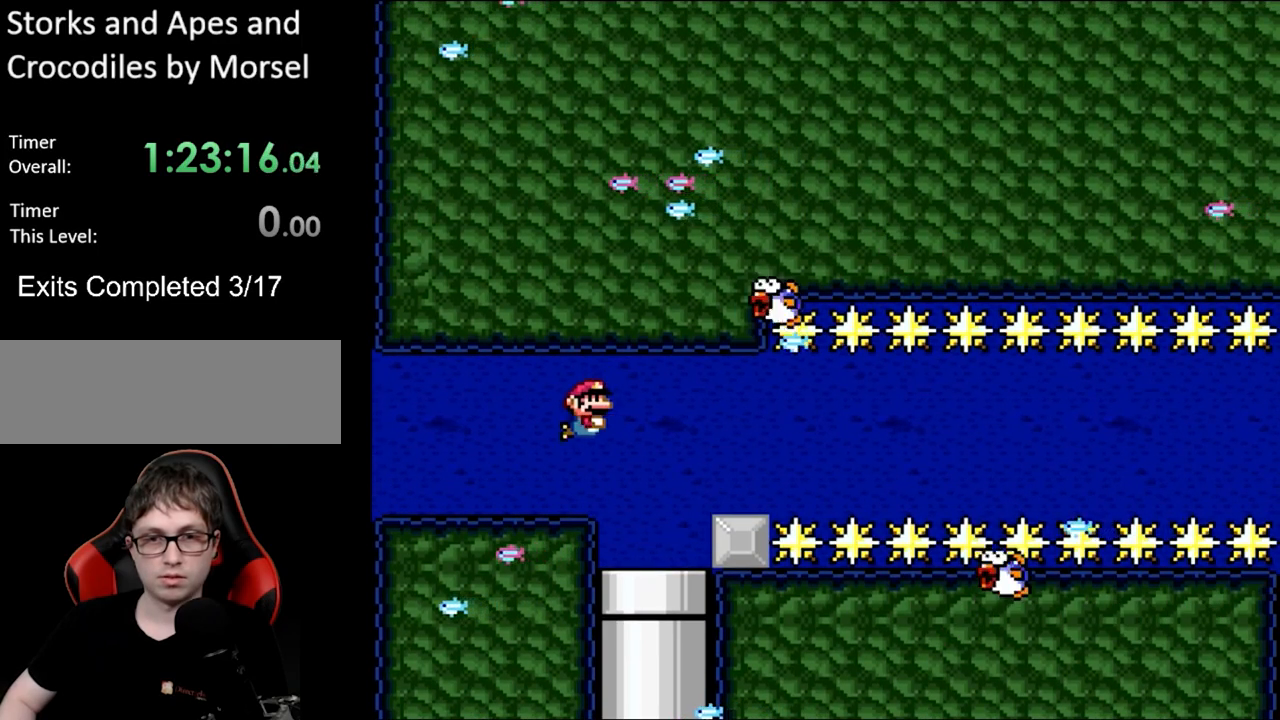
{"buttons": ["B", "DPAD_DOWN"], "events": [[150, "B", "up"], [417, "B", "down"]]}
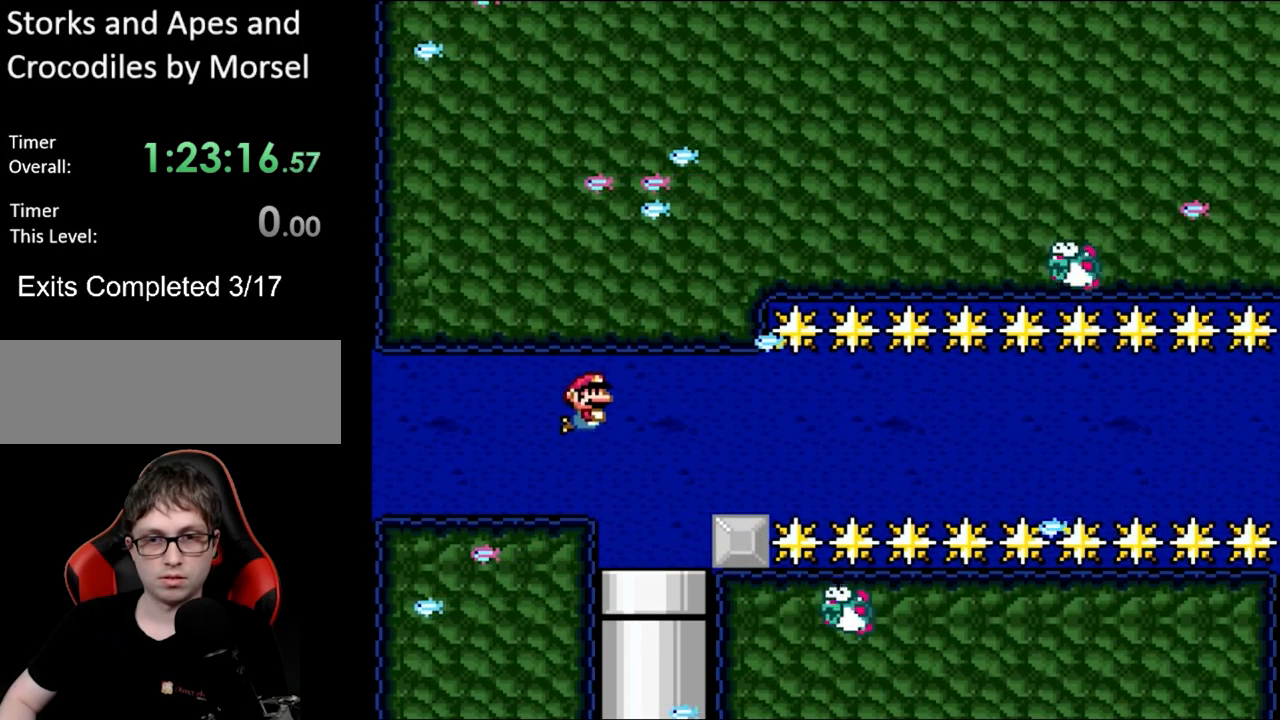
{"buttons": ["B", "DPAD_DOWN"], "events": [[100, "B", "up"], [383, "B", "down"]]}
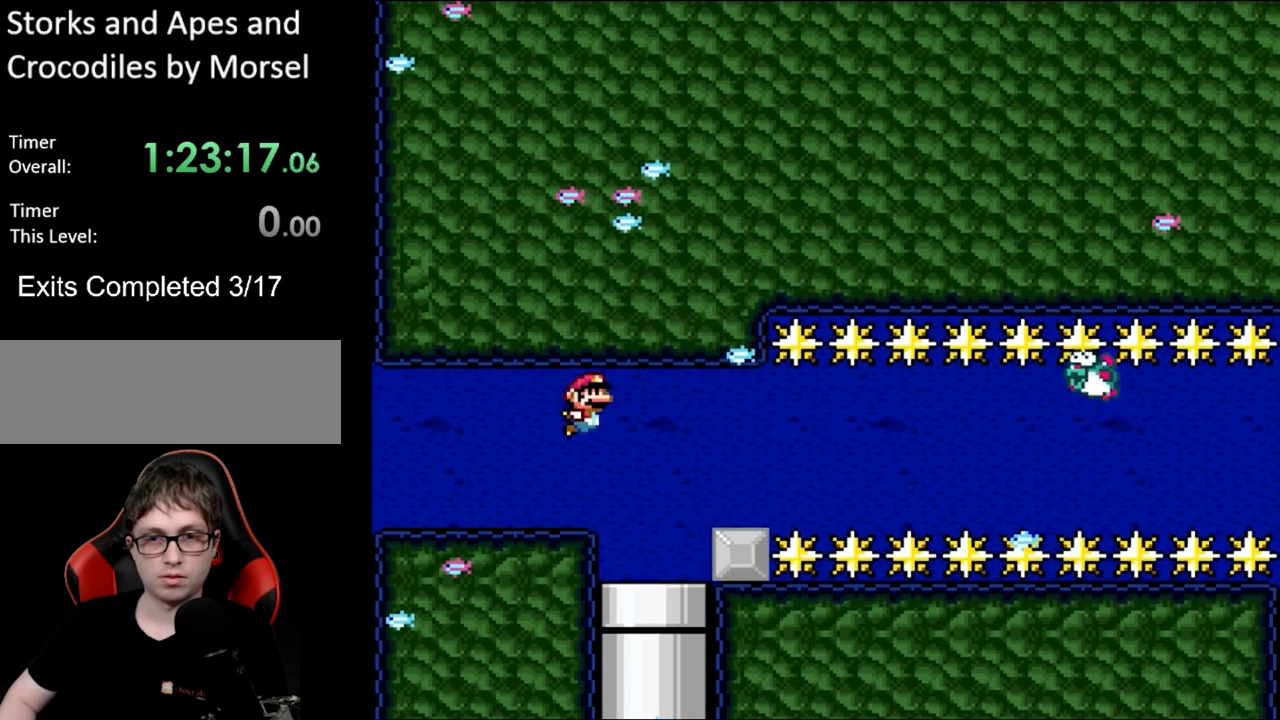
{"buttons": ["DPAD_DOWN", "DPAD_RIGHT"], "events": [[50, "B", "up"], [250, "DPAD_RIGHT", "down"], [300, "B", "down"], [433, "B", "up"]]}
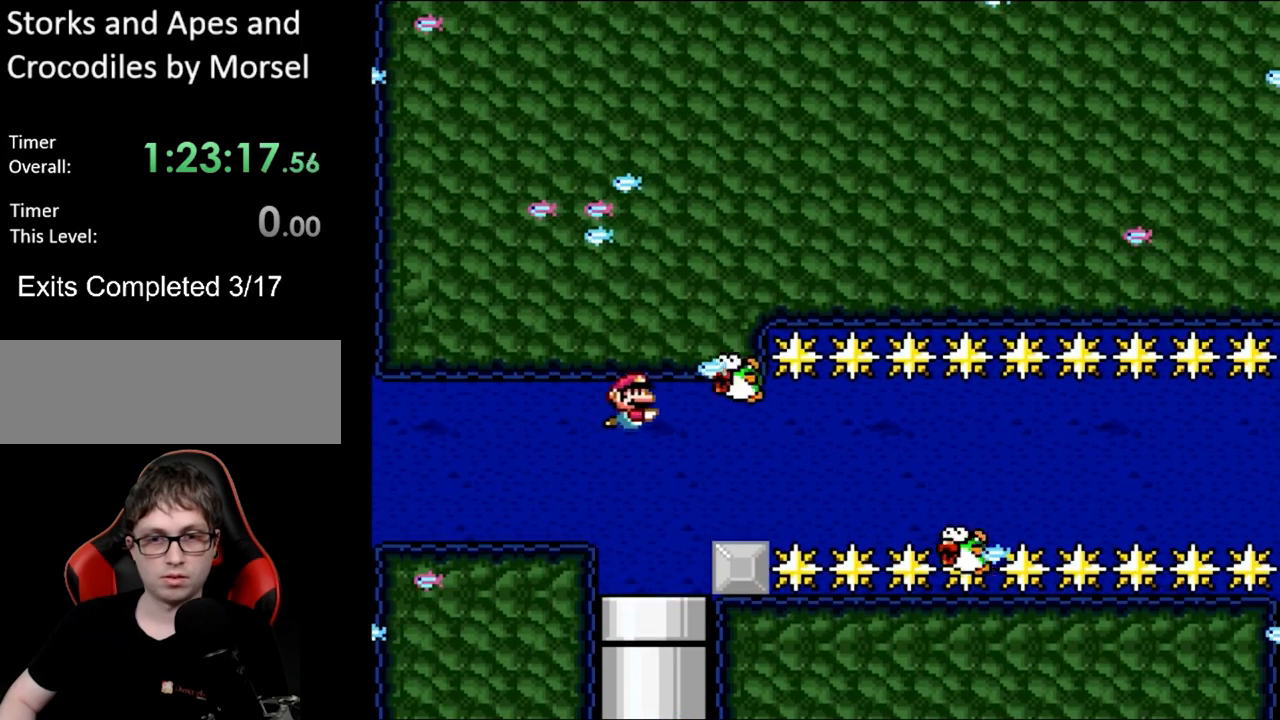
{"buttons": ["DPAD_DOWN", "DPAD_RIGHT"], "events": []}
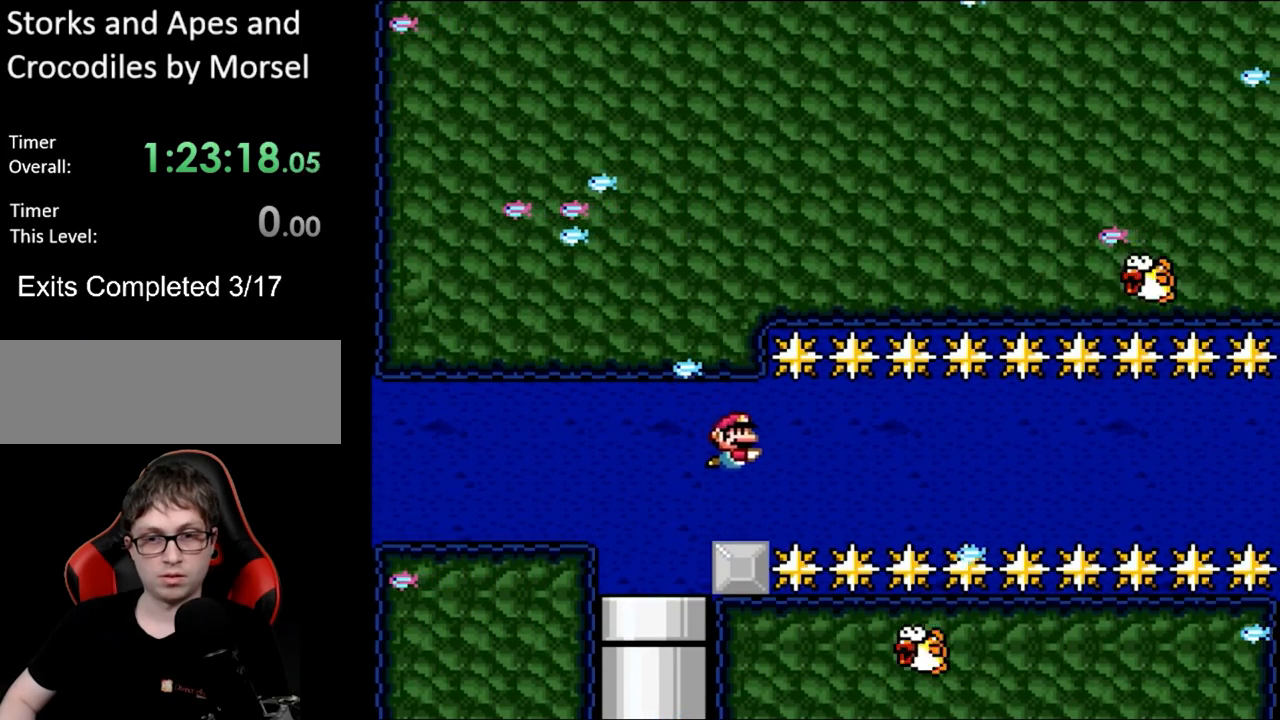
{"buttons": ["DPAD_DOWN", "DPAD_RIGHT"], "events": [[33, "B", "down"], [167, "B", "up"]]}
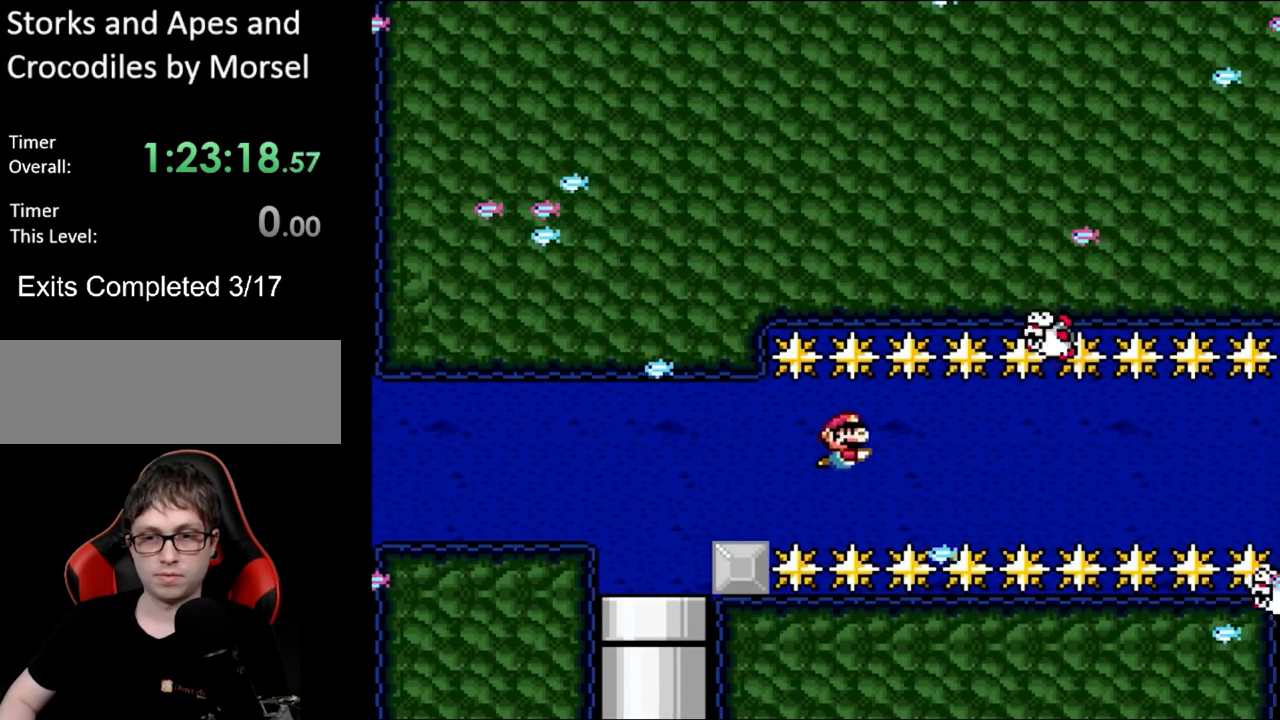
{"buttons": ["DPAD_DOWN"], "events": [[100, "DPAD_RIGHT", "up"], [183, "B", "down"], [350, "B", "up"], [450, "L1", "down"], [483, "L1", "up"]]}
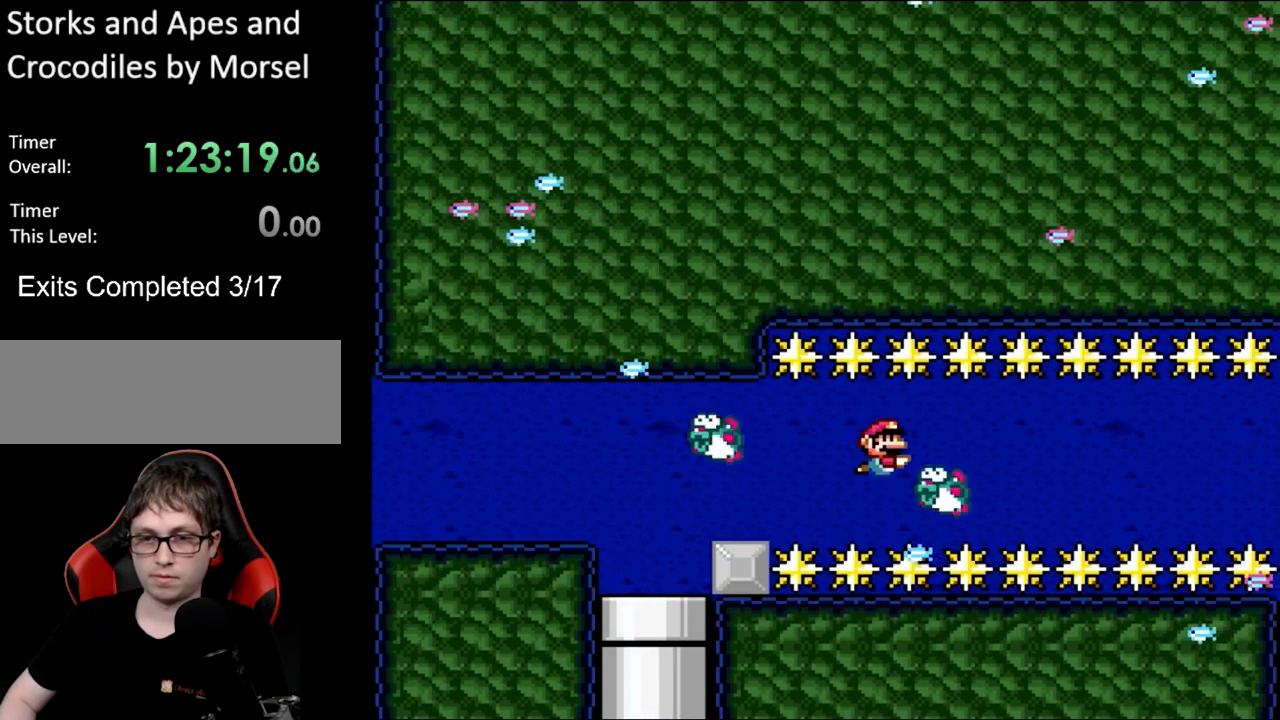
{"buttons": ["DPAD_DOWN"], "events": [[167, "B", "down"], [350, "B", "up"]]}